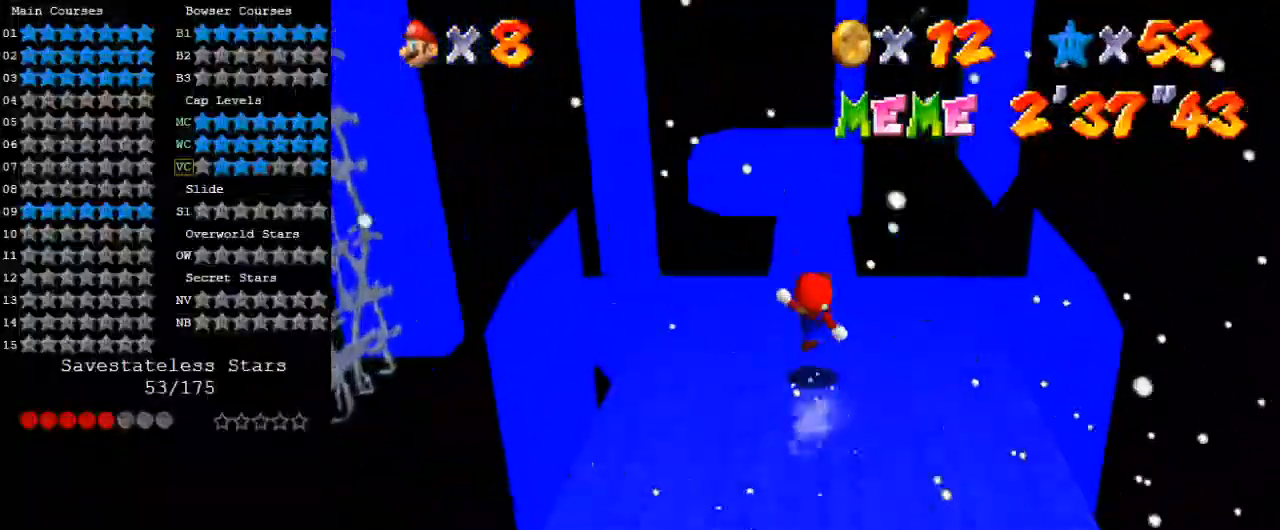
Gameplay with keyboard; each line is a JSON object with the keys held at the frame after it. "events" lists presses ("down") and releases ("up") of "a", "c", "ctrl", "d", "down", "left", "return", "right", "s", "shift", "up", "w", "x" and "y" between this image and that frame as [ms after this image, input, new state], when the widget could be followed in between. No other keys are recorded. Mouse input is not recorded.
{"keys": ["up"], "events": [[67, "up", "down"], [100, "ctrl", "up"], [100, "shift", "up"], [333, "shift", "down"], [433, "shift", "up"]]}
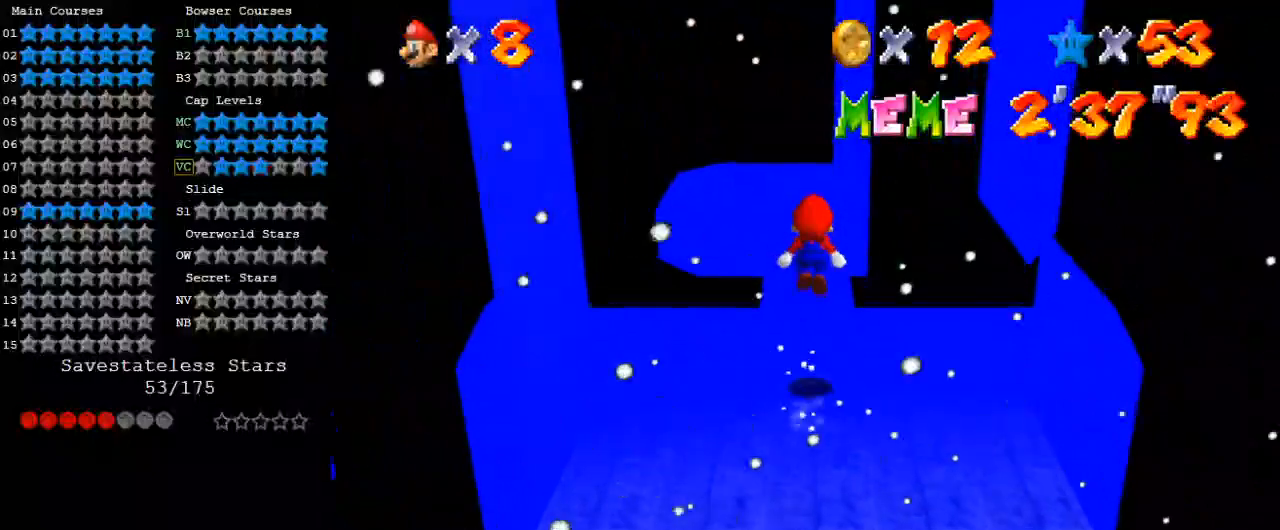
{"keys": ["shift", "up"], "events": [[433, "shift", "down"]]}
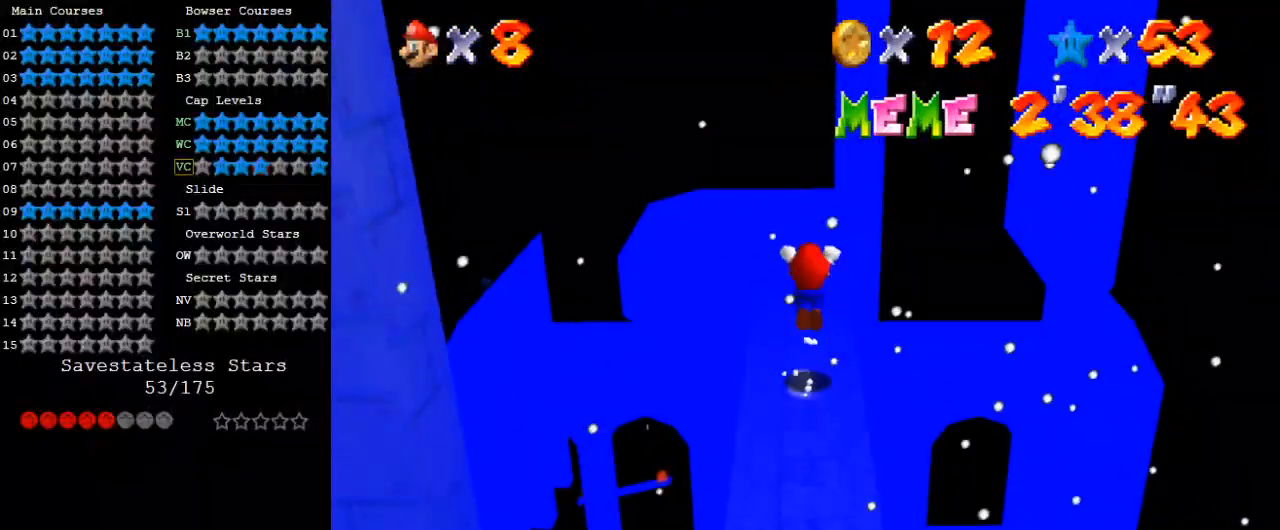
{"keys": ["down"], "events": [[133, "up", "up"], [167, "shift", "up"], [200, "down", "down"]]}
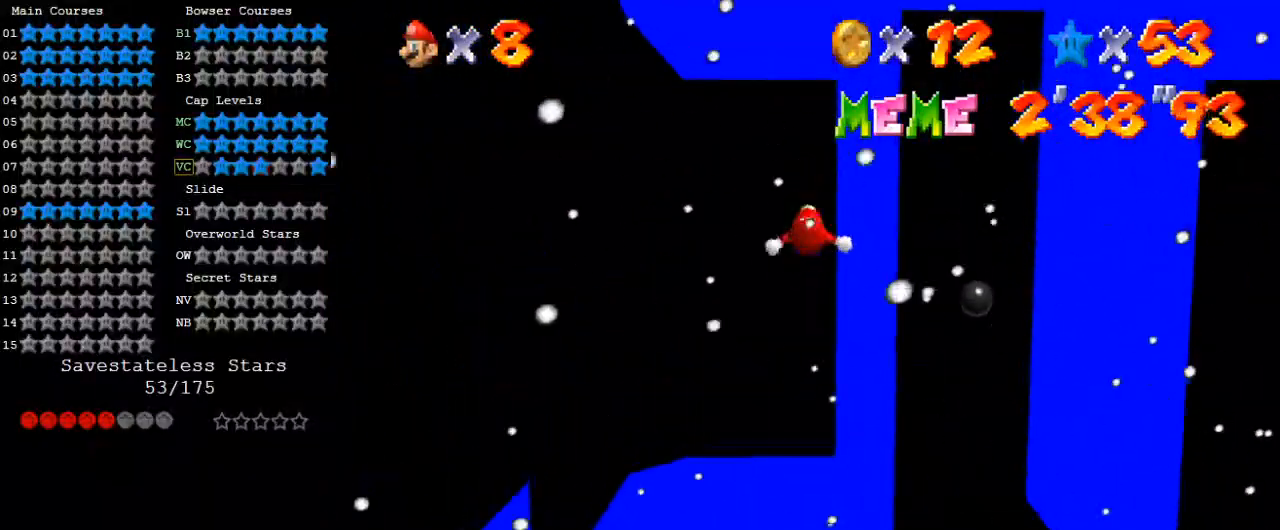
{"keys": ["down"], "events": []}
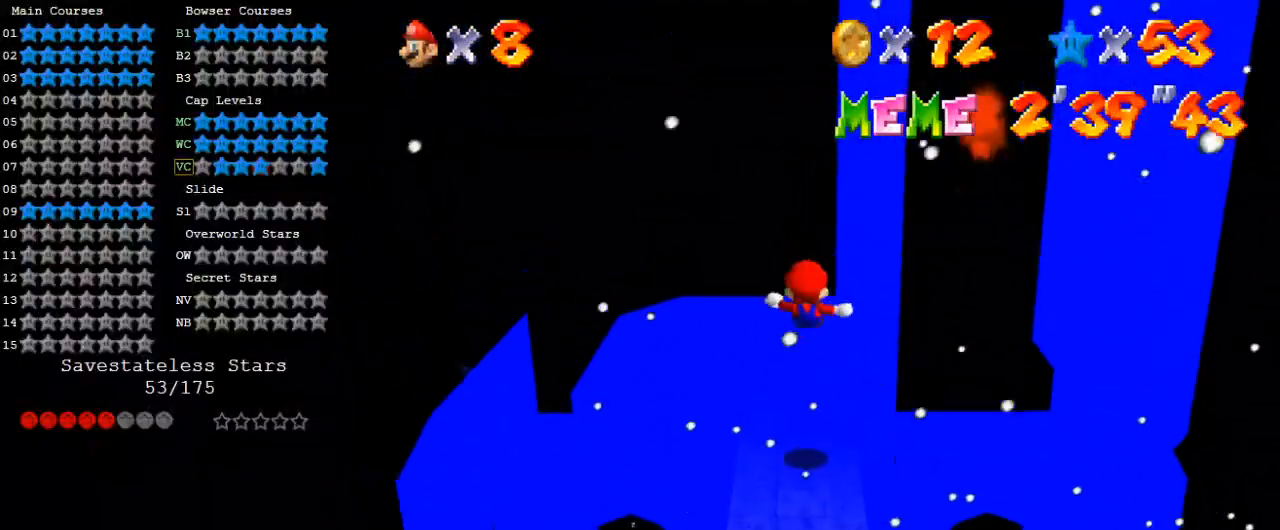
{"keys": [], "events": [[200, "down", "up"]]}
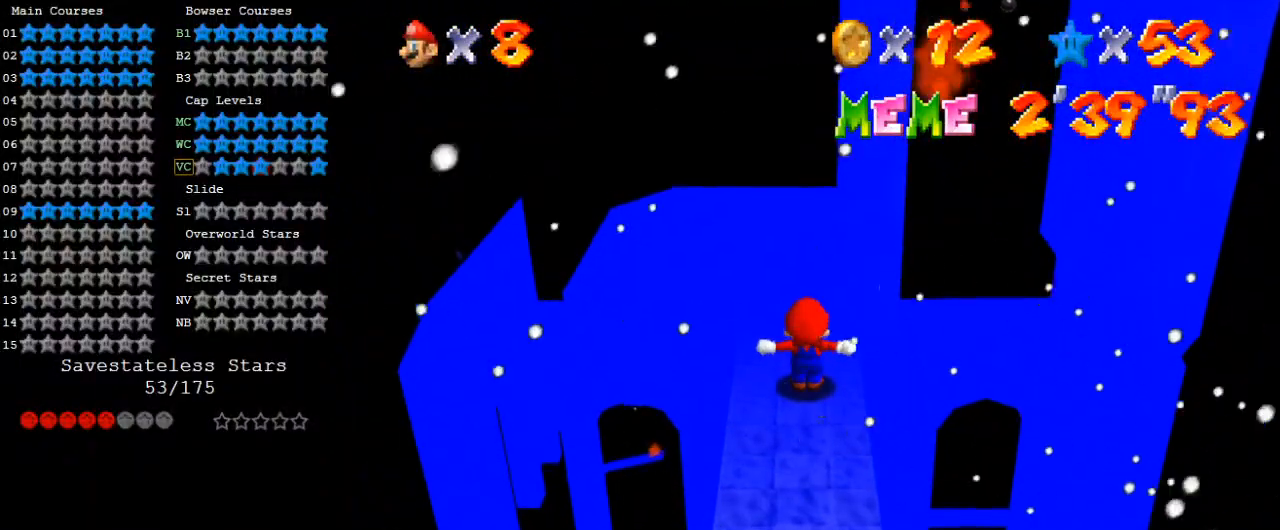
{"keys": [], "events": []}
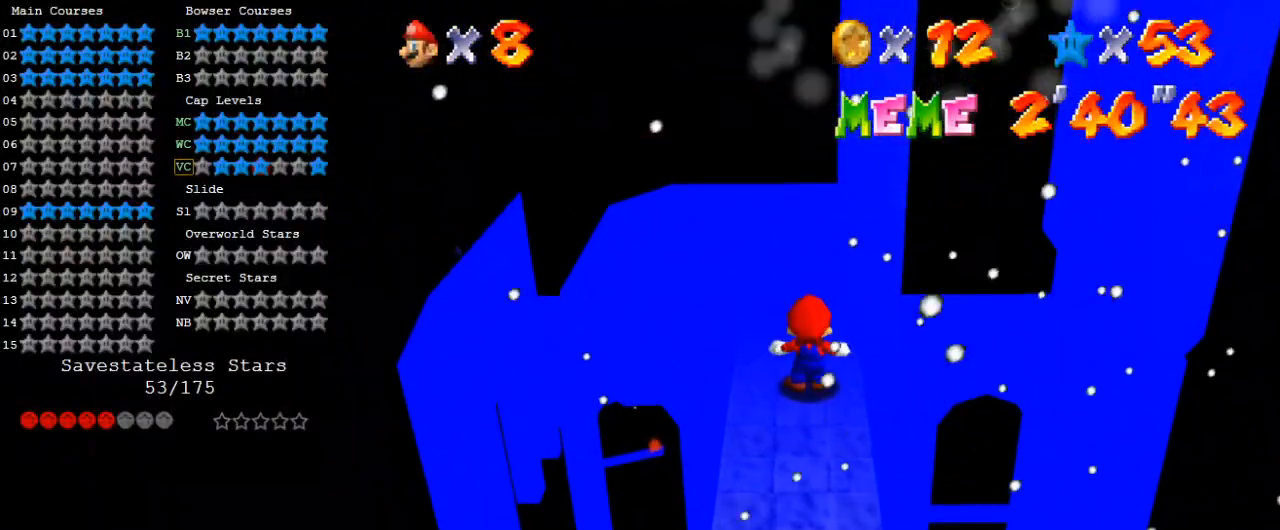
{"keys": ["left", "up"], "events": [[133, "up", "down"], [200, "left", "down"], [267, "shift", "down"], [400, "shift", "up"]]}
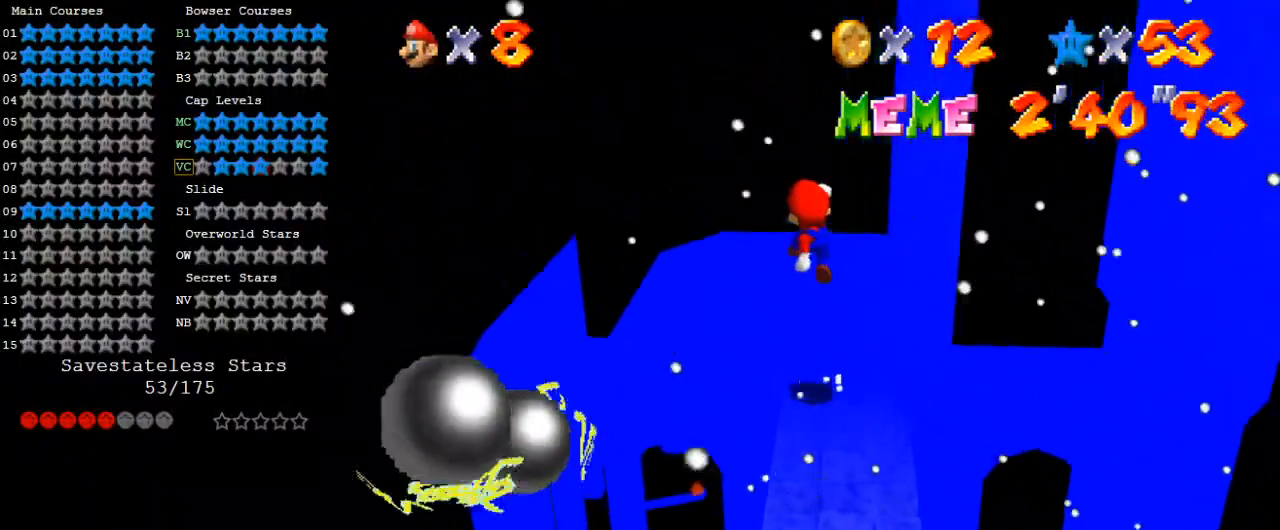
{"keys": ["up"], "events": [[233, "up", "up"], [333, "left", "up"], [500, "up", "down"]]}
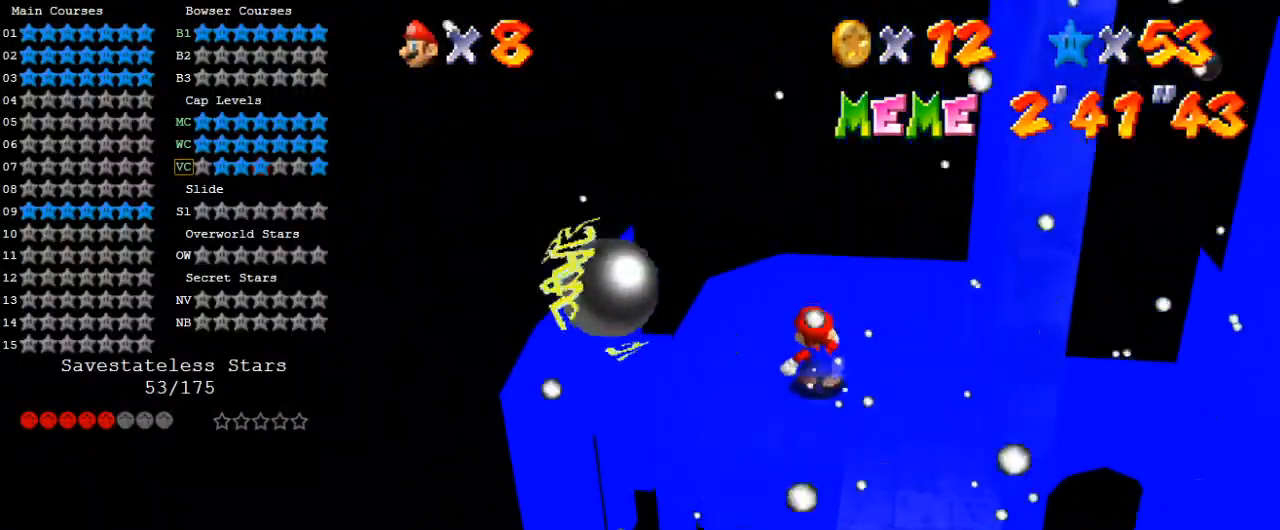
{"keys": ["right", "shift", "y"], "events": [[133, "right", "down"], [200, "up", "up"], [467, "y", "down"], [500, "shift", "down"]]}
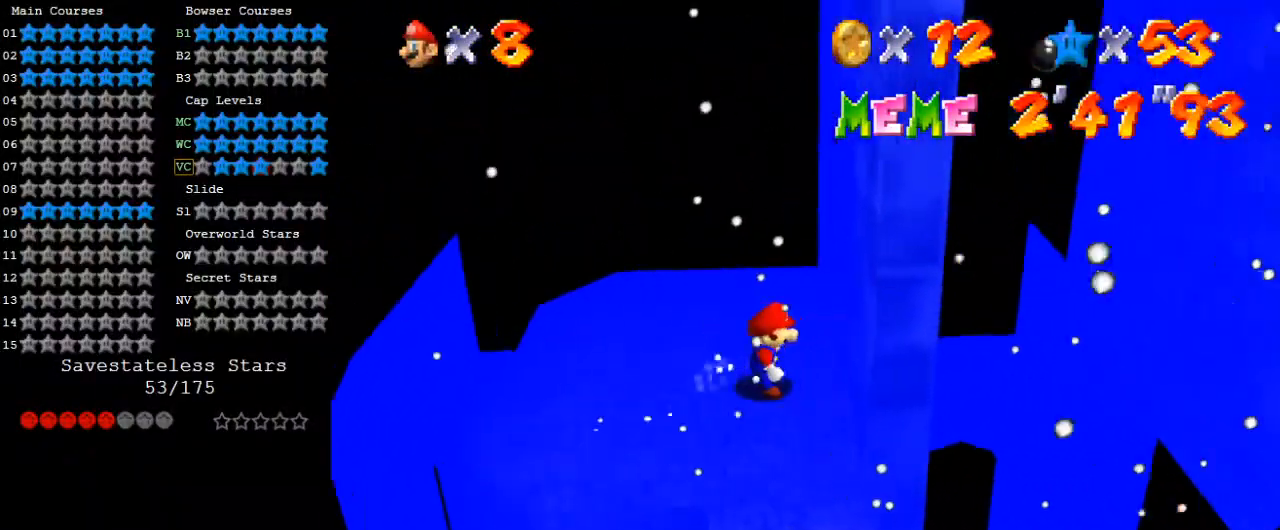
{"keys": ["right", "shift", "y"], "events": []}
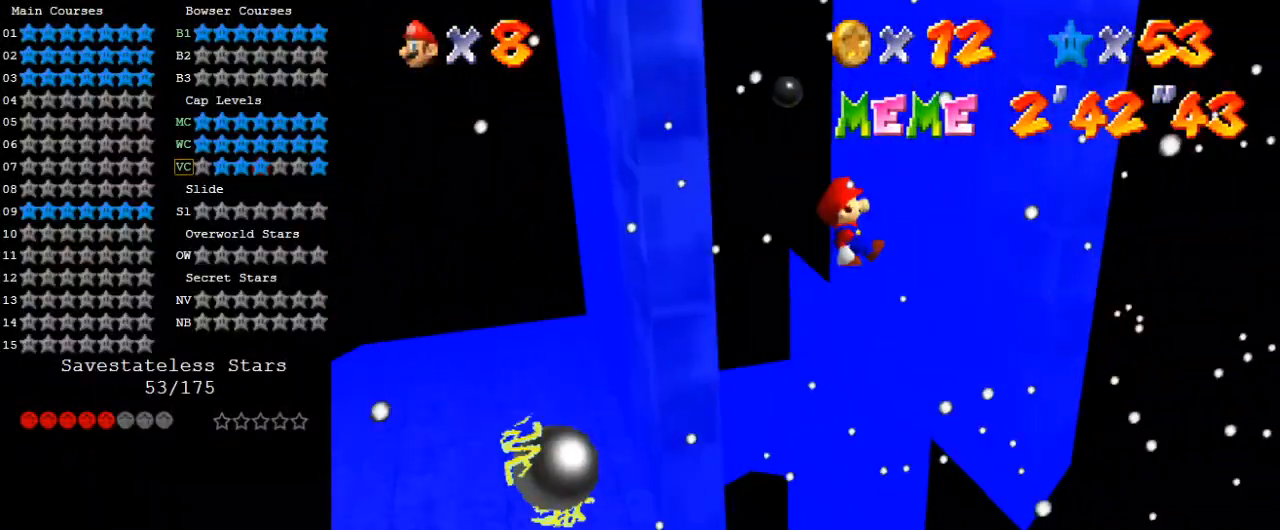
{"keys": ["left"], "events": [[67, "shift", "up"], [133, "y", "up"], [167, "left", "down"], [200, "right", "up"], [200, "shift", "down"], [500, "shift", "up"]]}
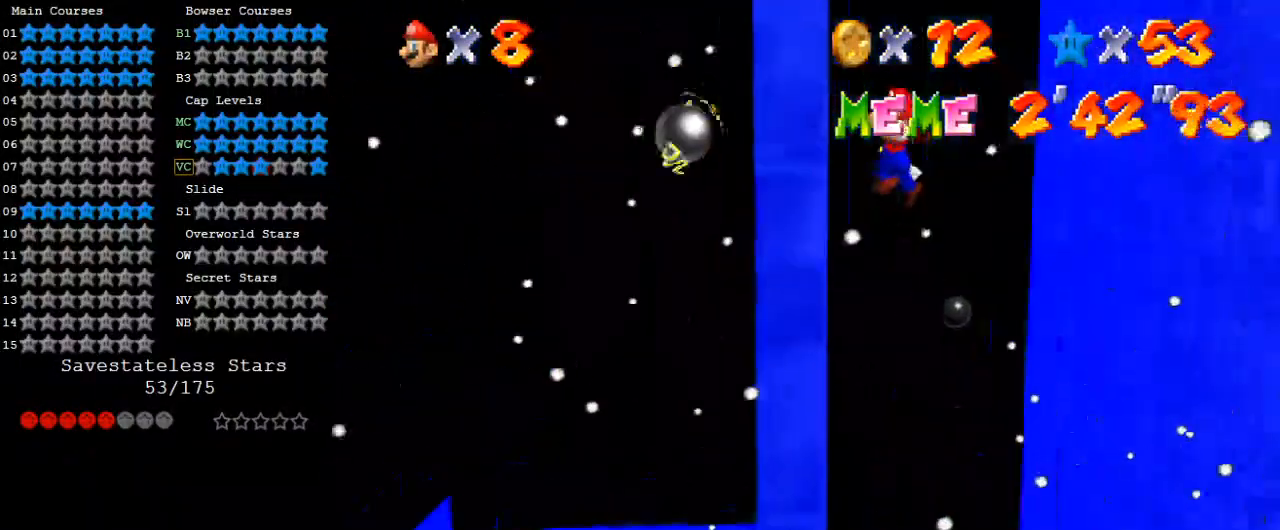
{"keys": ["right", "up"], "events": [[167, "left", "up"], [167, "right", "down"], [167, "shift", "down"], [267, "shift", "up"], [400, "up", "down"]]}
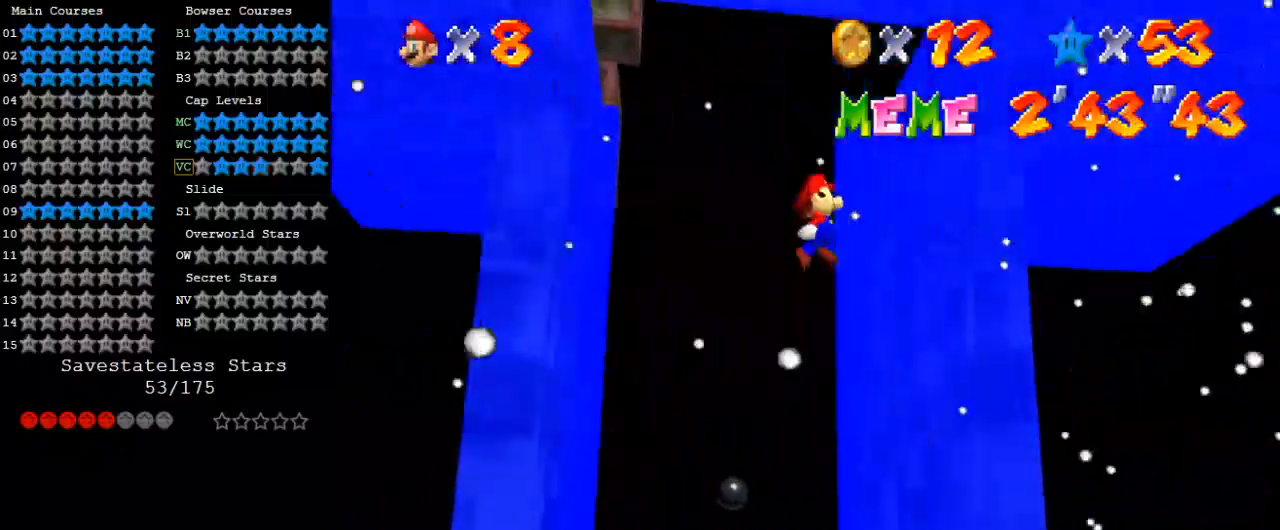
{"keys": ["right", "shift", "w"], "events": [[100, "up", "up"], [133, "right", "up"], [200, "left", "down"], [200, "shift", "down"], [233, "up", "down"], [333, "left", "up"], [367, "up", "up"], [400, "w", "down"], [500, "right", "down"]]}
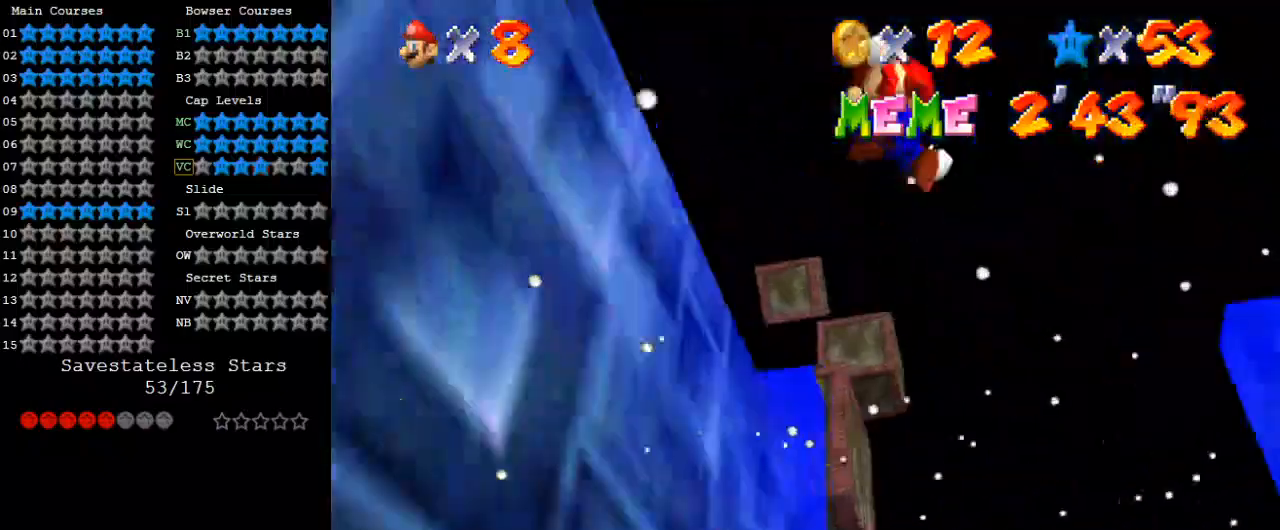
{"keys": [], "events": [[67, "w", "up"], [100, "left", "down"], [100, "right", "up"], [200, "up", "down"], [233, "left", "up"], [233, "shift", "up"], [400, "up", "up"]]}
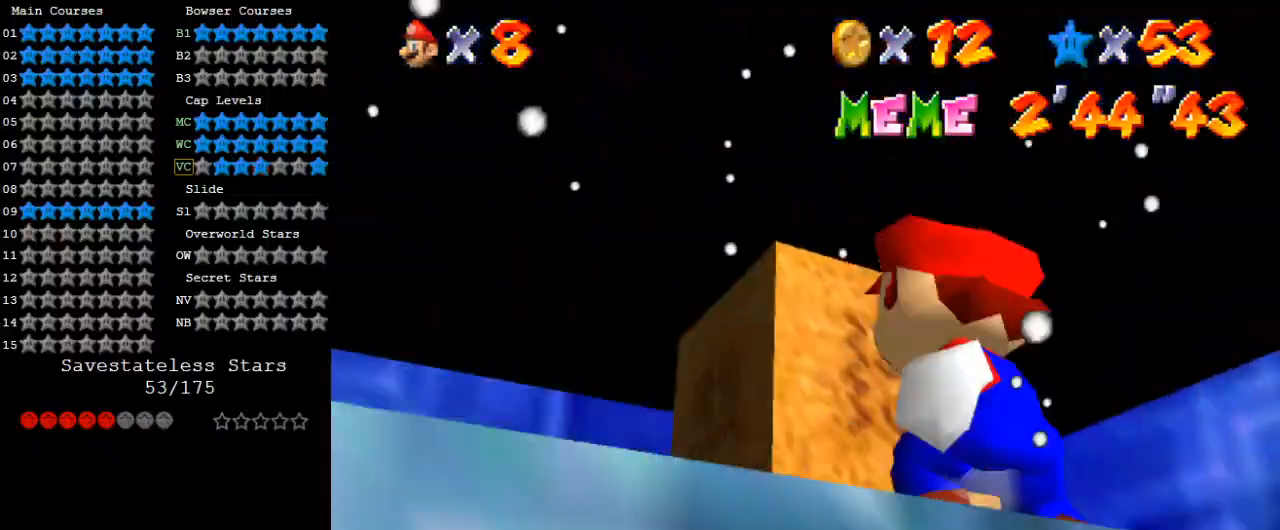
{"keys": [], "events": []}
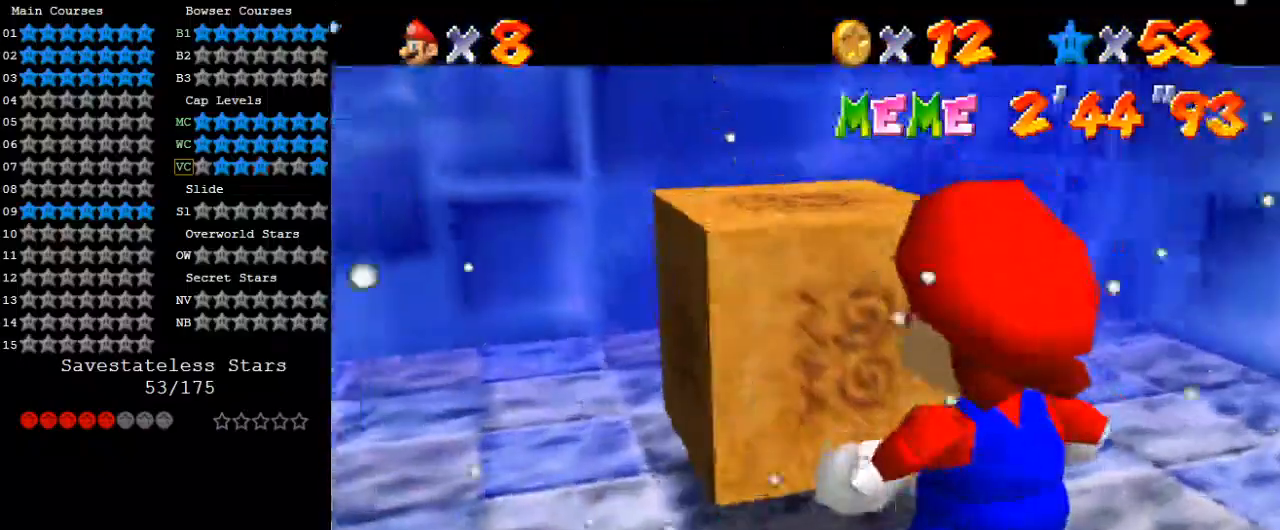
{"keys": ["right", "up"], "events": [[267, "d", "down"], [300, "up", "down"], [367, "right", "down"], [367, "s", "down"], [433, "d", "up"], [500, "s", "up"]]}
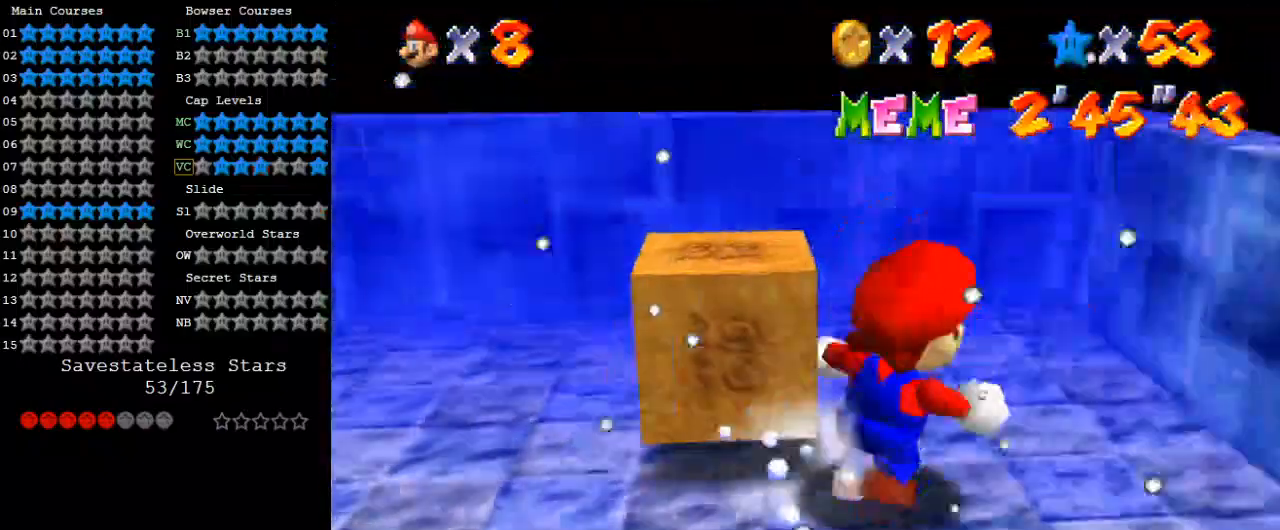
{"keys": [], "events": [[33, "d", "down"], [100, "s", "down"], [133, "right", "up"], [233, "d", "up"], [233, "left", "down"], [233, "s", "up"], [333, "d", "down"], [367, "left", "up"], [367, "up", "up"], [467, "d", "up"]]}
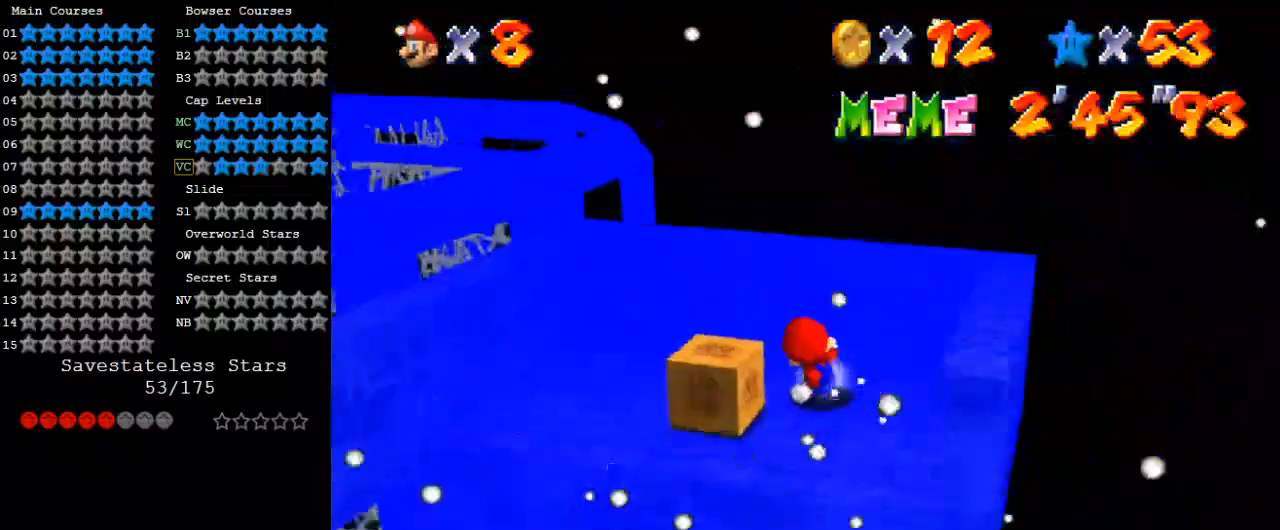
{"keys": [], "events": [[200, "up", "down"], [233, "right", "down"], [300, "right", "up"], [300, "up", "up"]]}
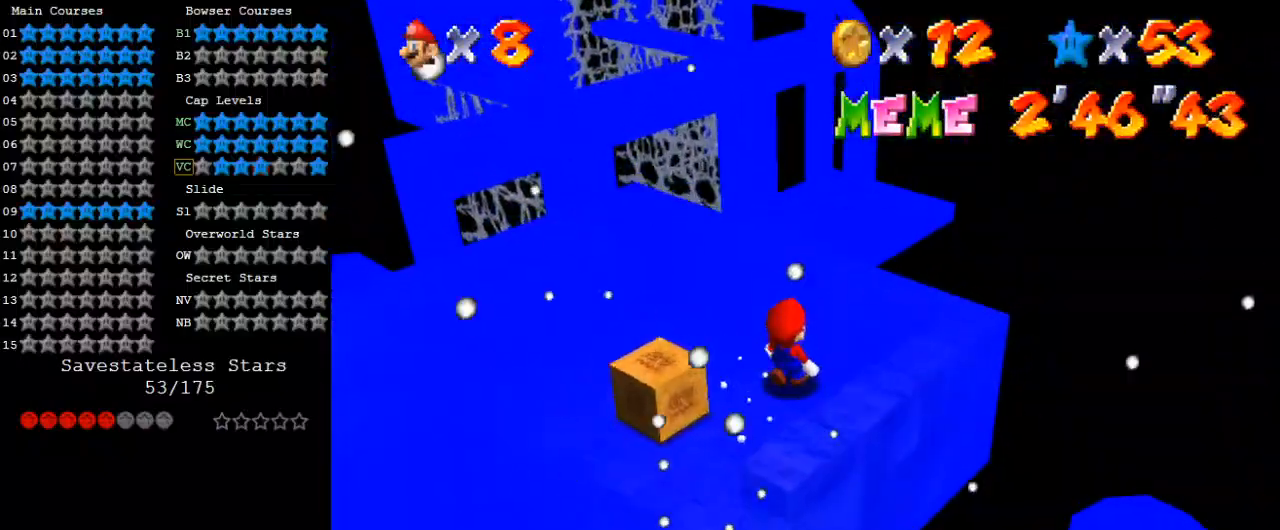
{"keys": ["up"], "events": [[333, "d", "down"], [433, "d", "up"], [433, "up", "down"]]}
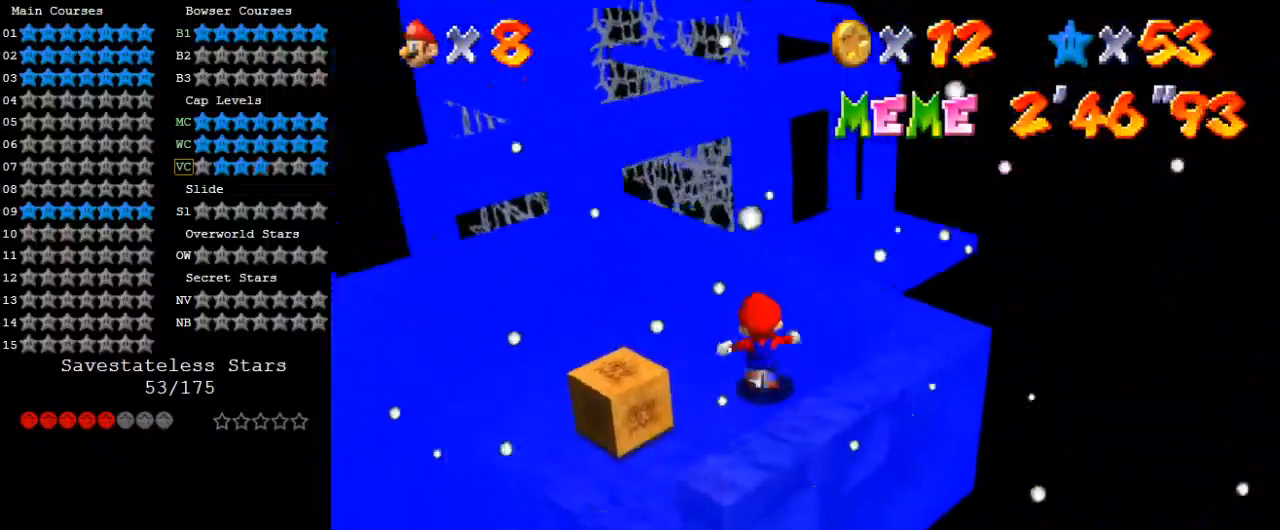
{"keys": [], "events": [[33, "up", "up"], [167, "shift", "down"], [200, "shift", "up"], [367, "right", "down"], [400, "up", "down"], [500, "right", "up"], [500, "up", "up"]]}
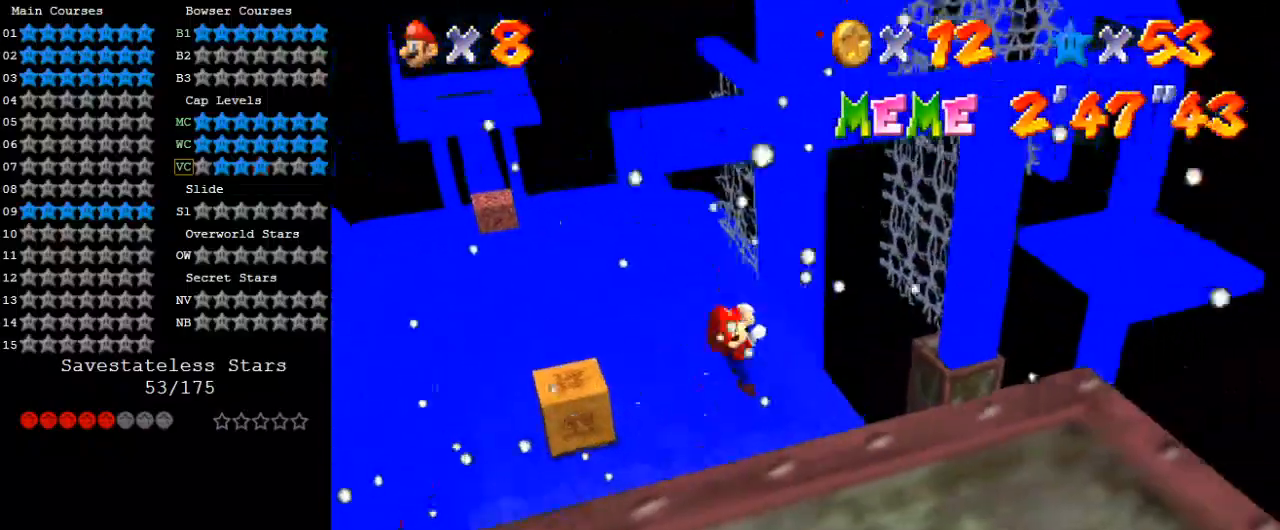
{"keys": ["w"], "events": [[333, "shift", "down"], [400, "shift", "up"], [467, "w", "down"]]}
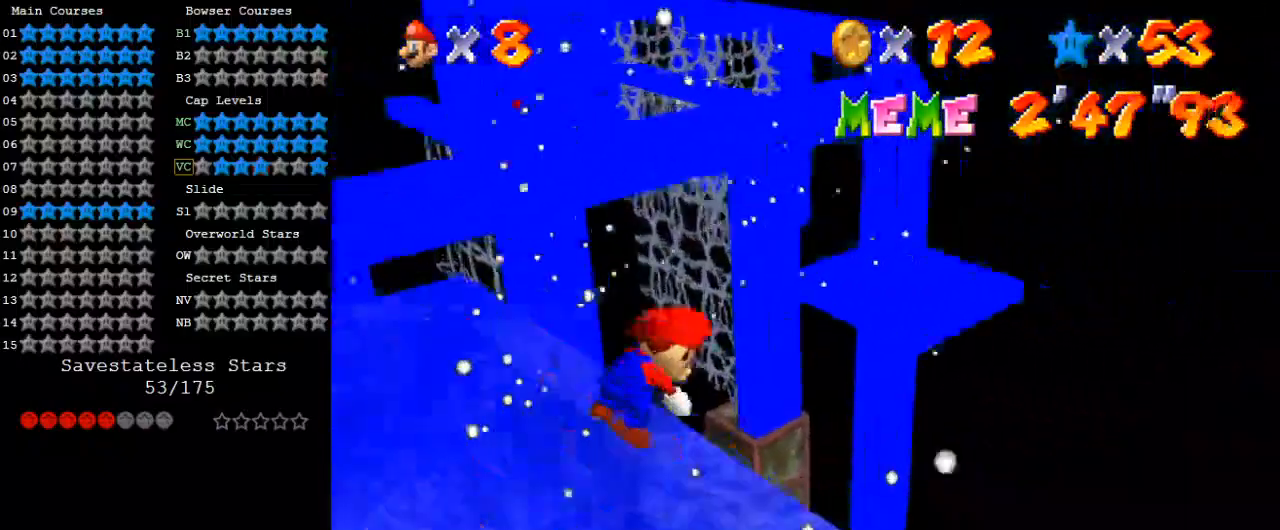
{"keys": [], "events": [[100, "w", "up"]]}
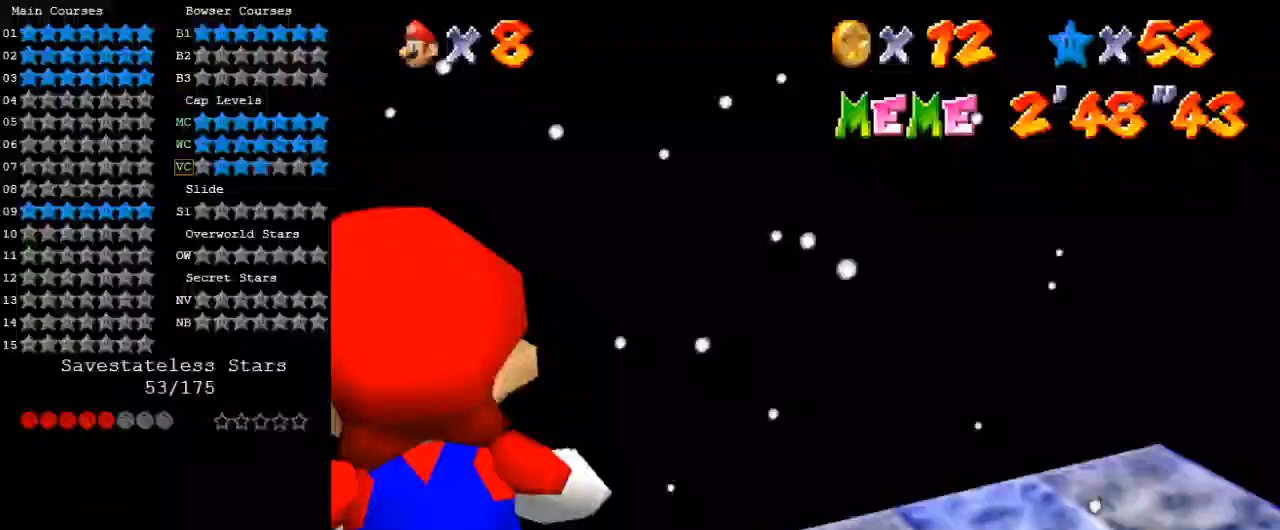
{"keys": [], "events": [[67, "left", "down"], [100, "left", "up"], [400, "s", "down"], [500, "s", "up"]]}
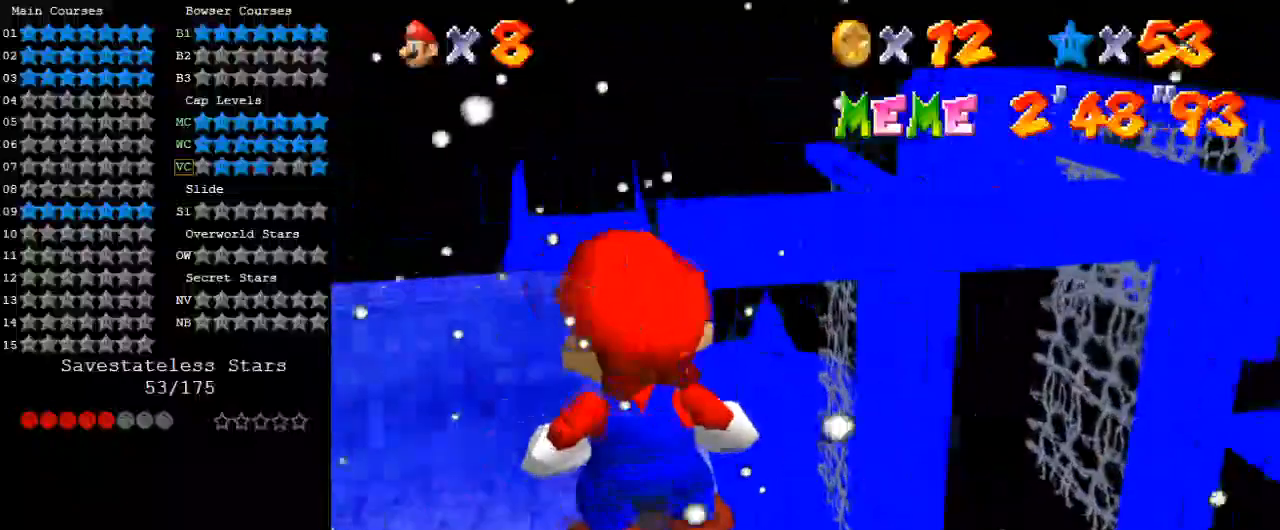
{"keys": ["down"], "events": [[167, "shift", "down"], [200, "shift", "up"], [267, "down", "down"], [300, "left", "down"], [367, "left", "up"]]}
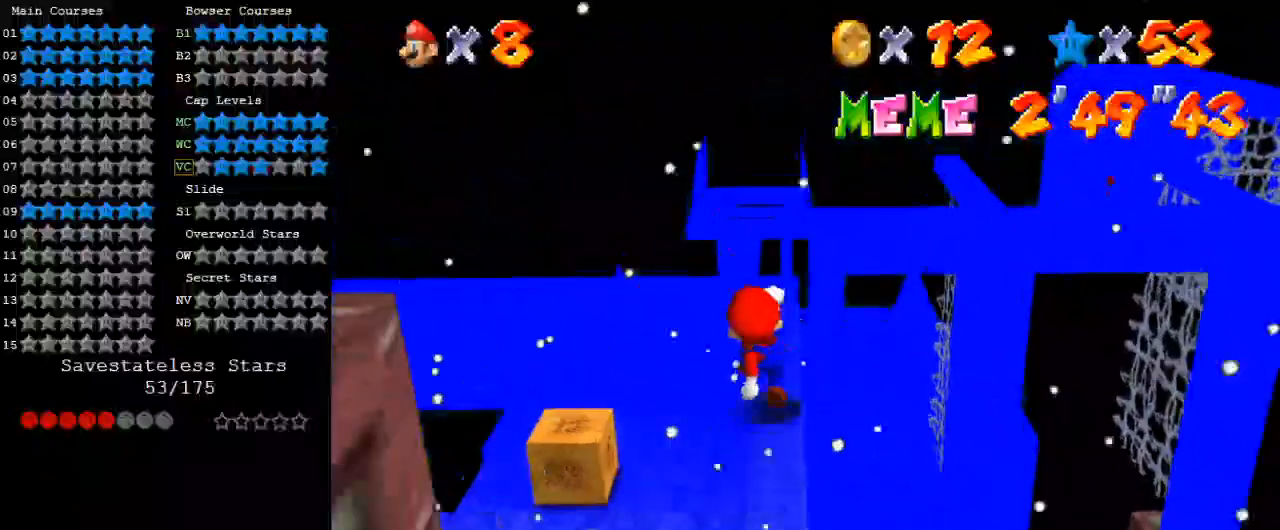
{"keys": [], "events": [[33, "down", "up"]]}
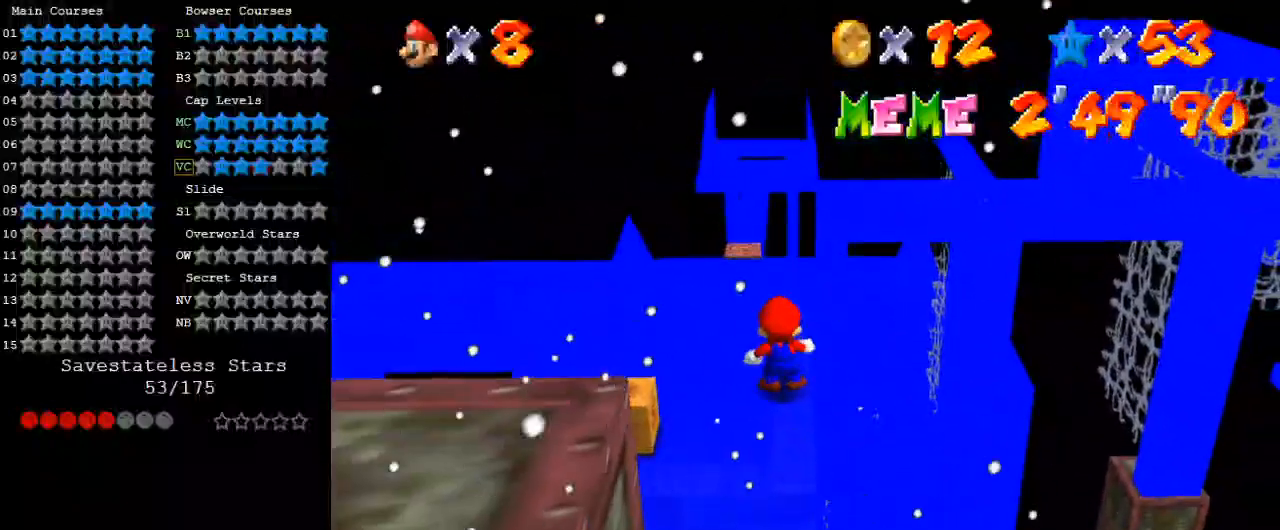
{"keys": ["shift"], "events": [[467, "shift", "down"]]}
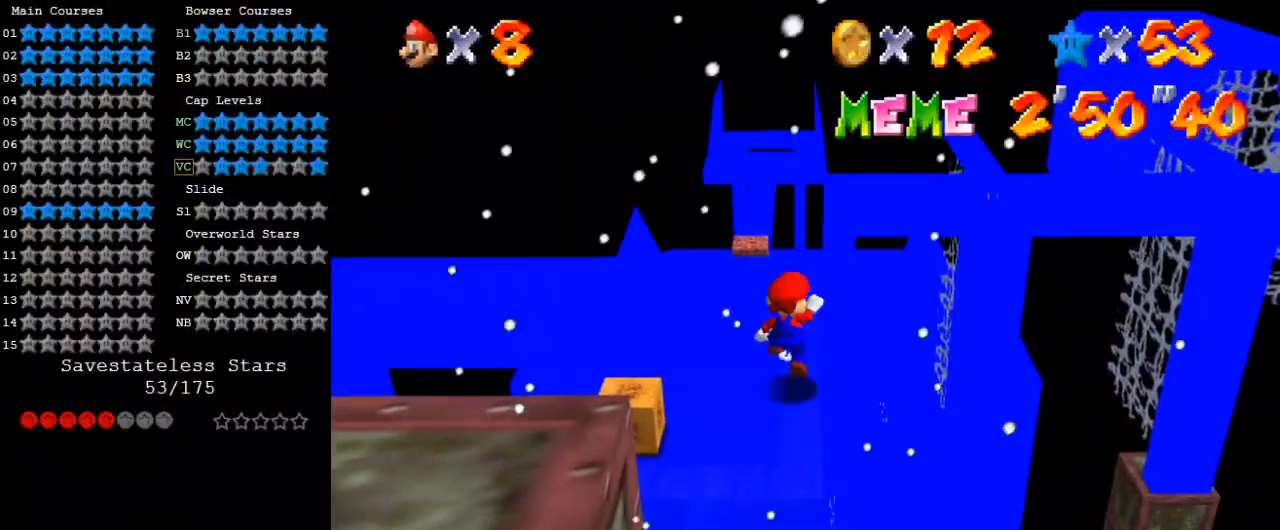
{"keys": [], "events": [[33, "shift", "up"], [100, "down", "down"], [167, "right", "down"], [200, "right", "up"], [333, "down", "up"]]}
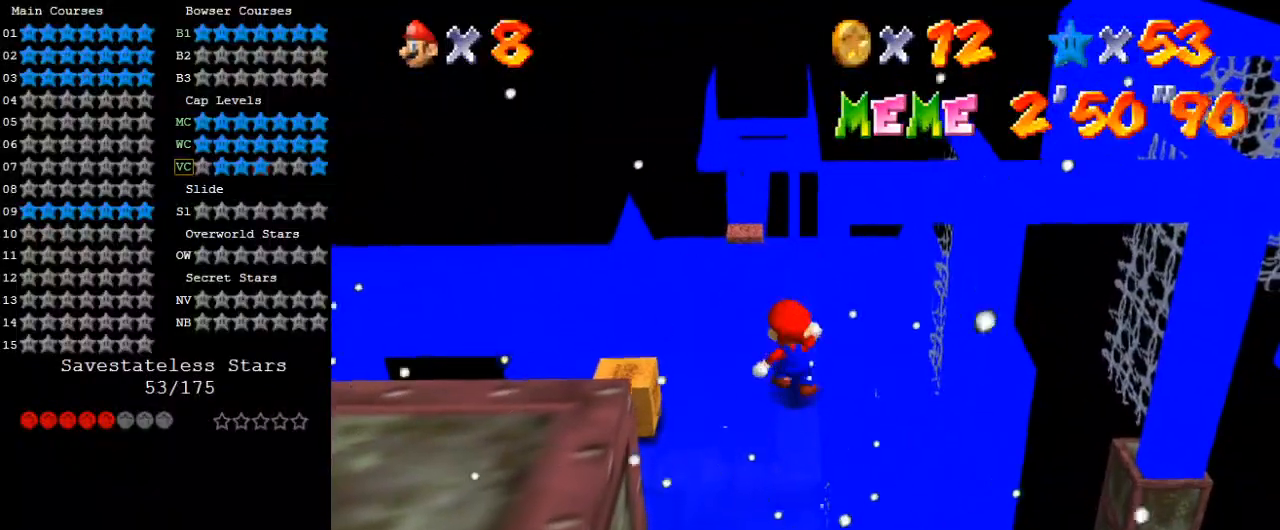
{"keys": ["up"], "events": [[433, "up", "down"]]}
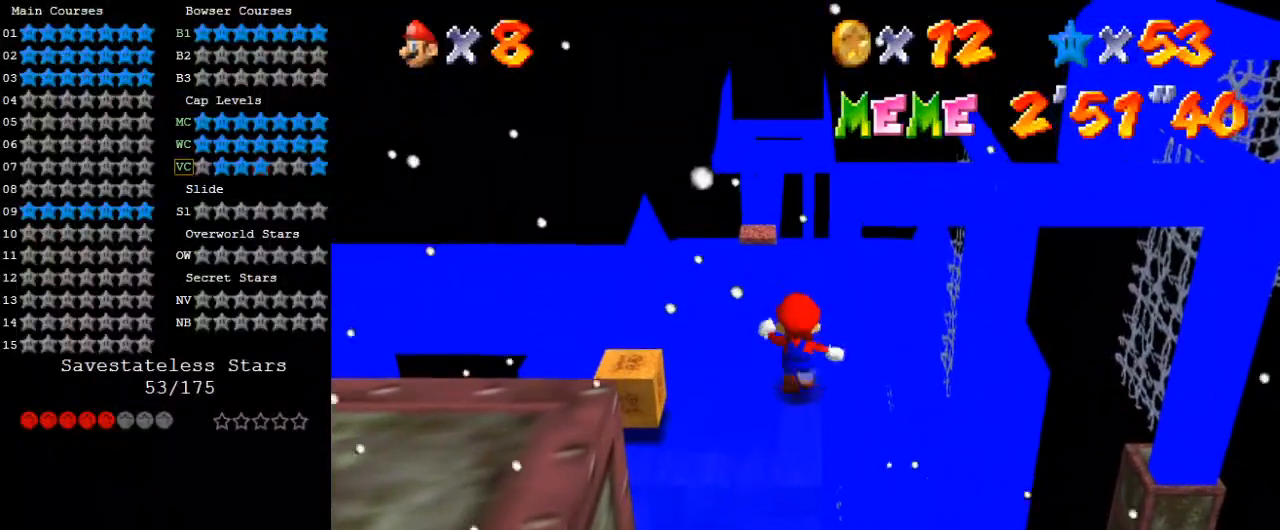
{"keys": ["up"], "events": []}
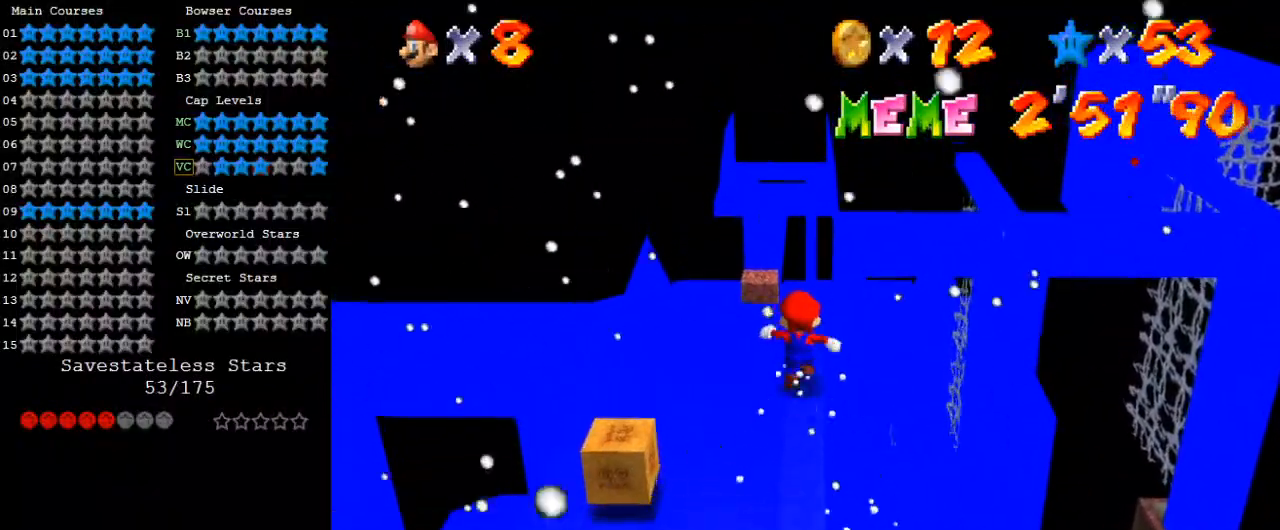
{"keys": ["right", "shift", "up", "y"], "events": [[133, "right", "down"], [233, "shift", "down"], [233, "y", "down"]]}
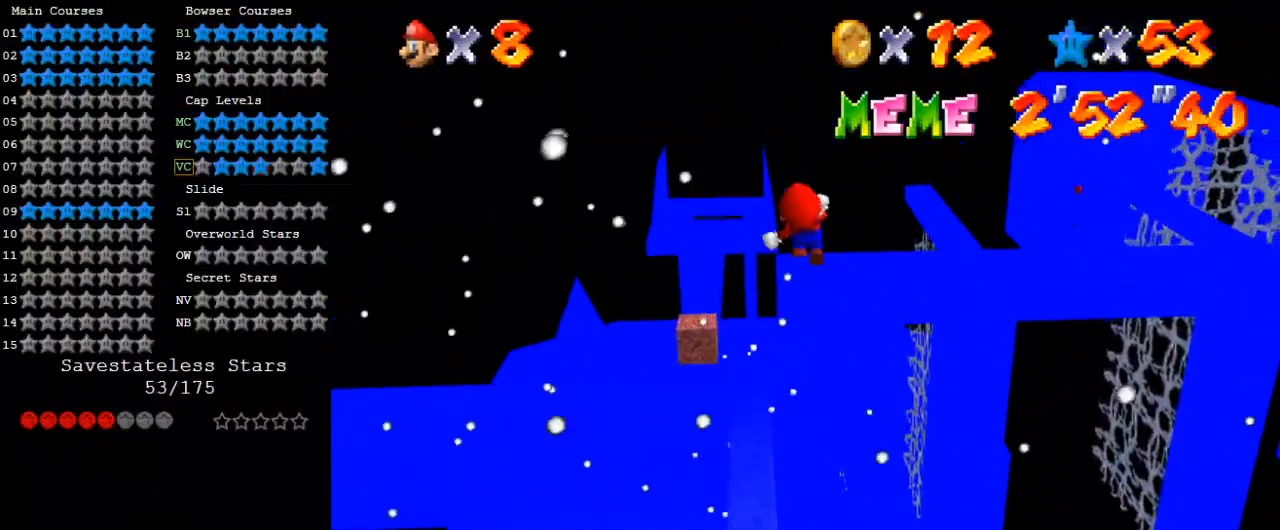
{"keys": ["right"], "events": [[200, "shift", "up"], [200, "y", "up"], [233, "up", "up"]]}